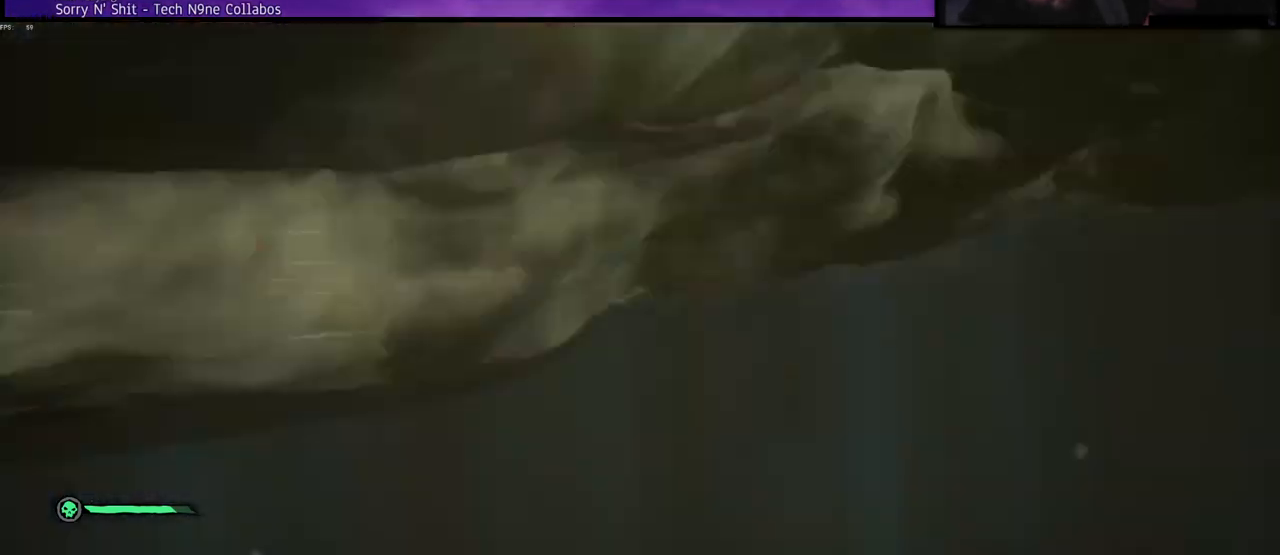
Gameplay with keyboard; each line is a JSON object with the keys held at the frame after it. "events" lists presses ("down") and releases ("up") of "a", "c", "caps_lock", "d", "e", "f", "q", "r", "s", "shift", "space", "w", "x" and "z" between this image and that frame as [ms after this image, input, new state], when the widget could be followed in between. No other keys are recorded. Mouse input is not recorded.
{"keys": ["d", "space", "w"], "events": [[317, "space", "down"]]}
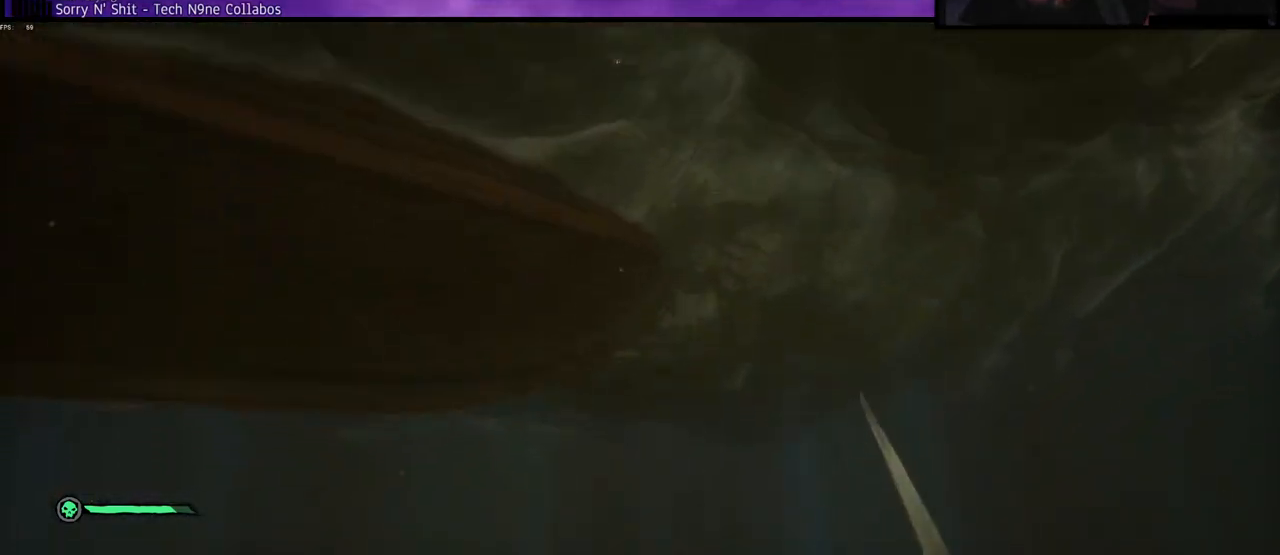
{"keys": ["d", "space"], "events": [[200, "w", "up"]]}
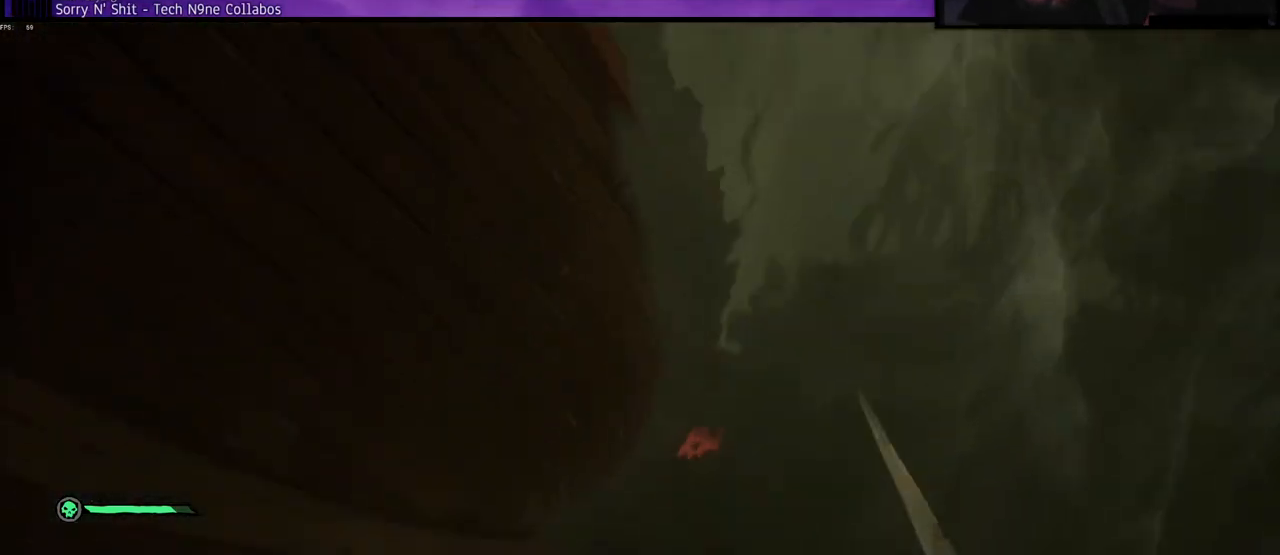
{"keys": ["a", "space", "w"], "events": [[83, "w", "down"], [267, "a", "down"], [367, "shift", "down"], [367, "w", "up"], [400, "shift", "up"], [417, "w", "down"], [467, "d", "up"]]}
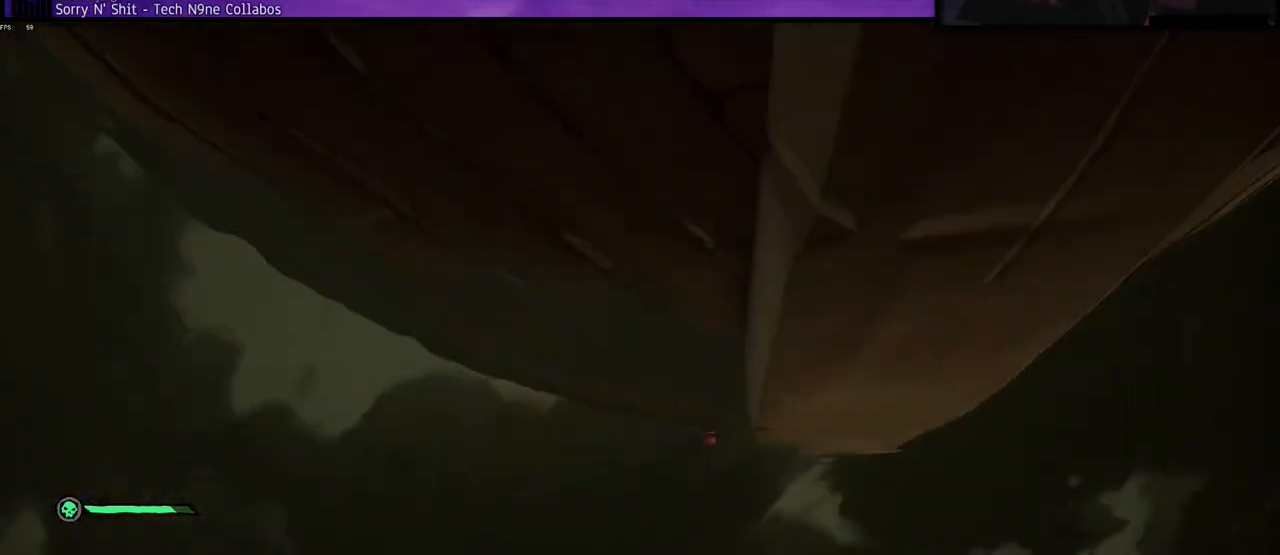
{"keys": ["space", "w"], "events": [[383, "a", "up"]]}
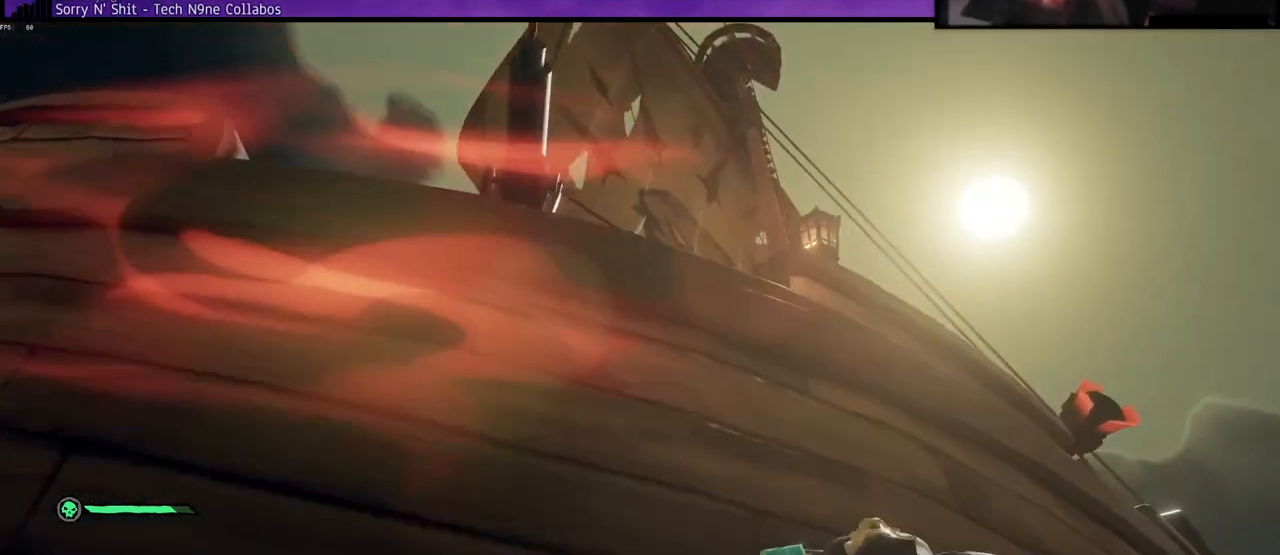
{"keys": ["a", "w"], "events": [[50, "a", "down"], [117, "space", "up"]]}
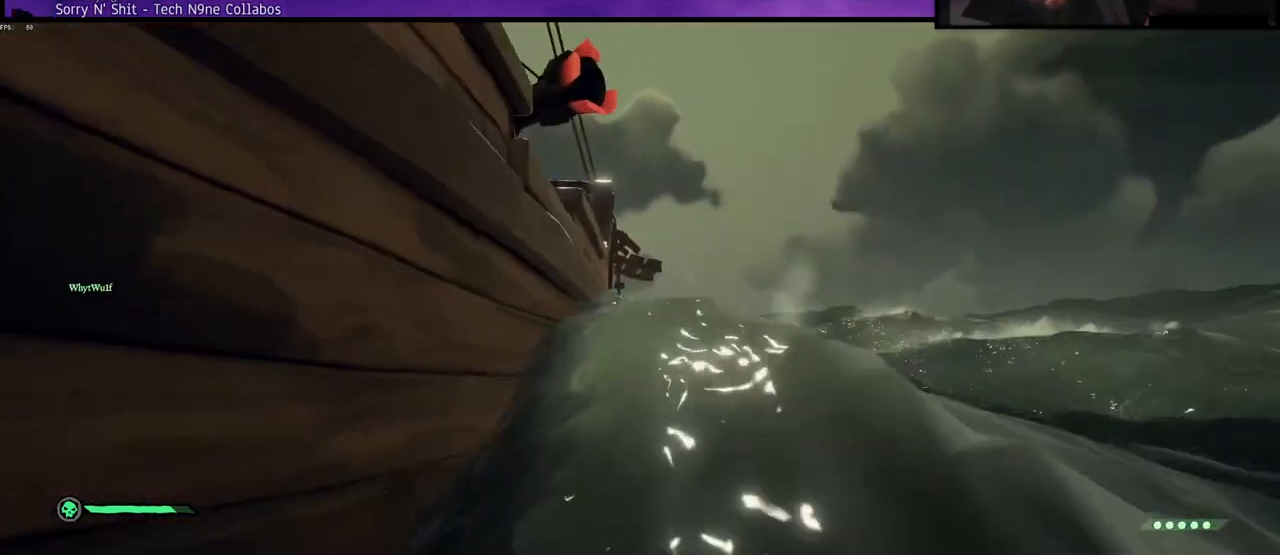
{"keys": ["w"], "events": [[317, "a", "up"]]}
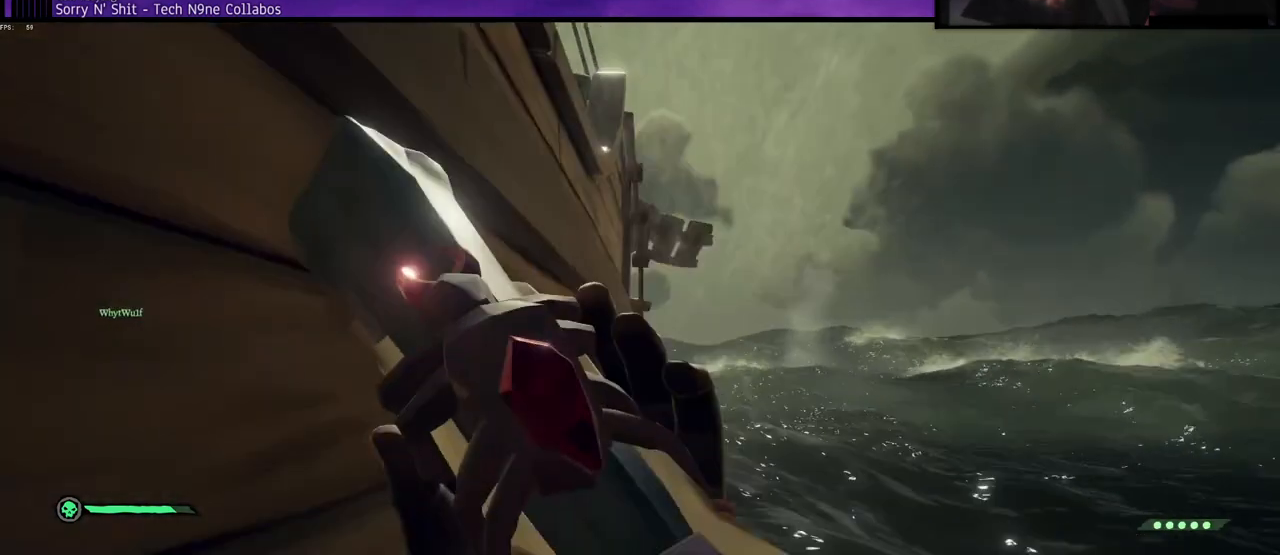
{"keys": ["f", "w"], "events": [[450, "f", "down"]]}
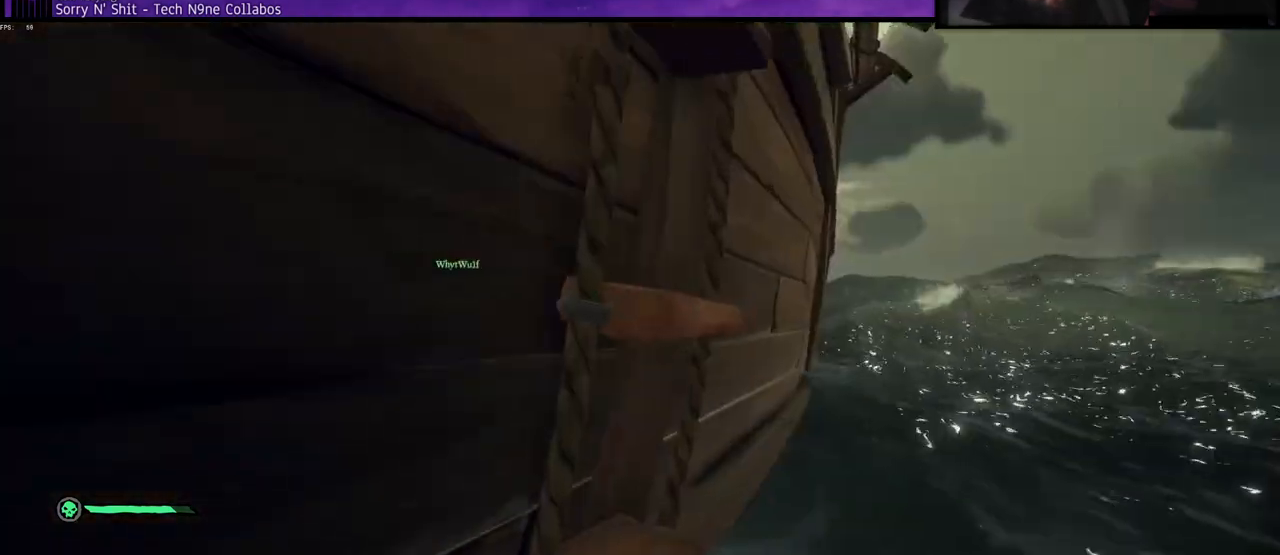
{"keys": [], "events": [[50, "f", "up"], [417, "w", "up"]]}
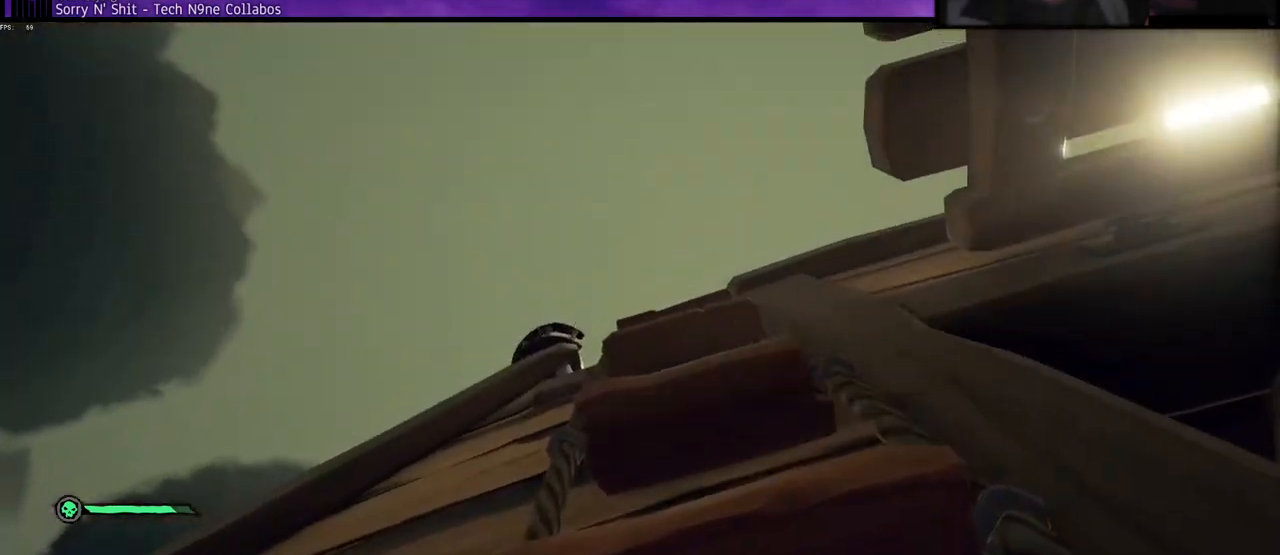
{"keys": [], "events": []}
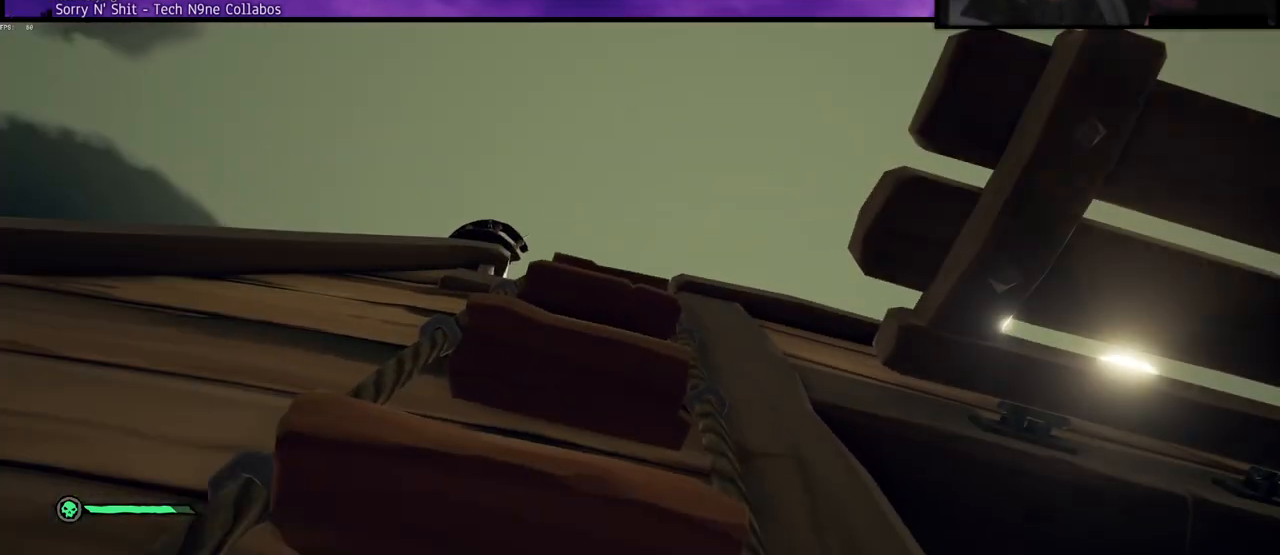
{"keys": [], "events": []}
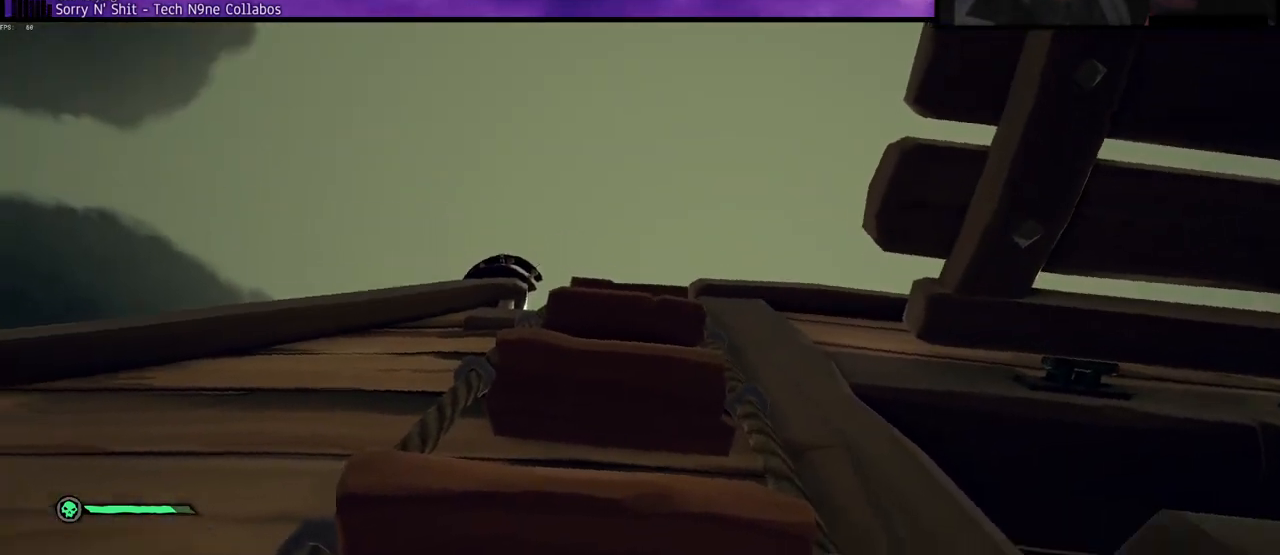
{"keys": [], "events": []}
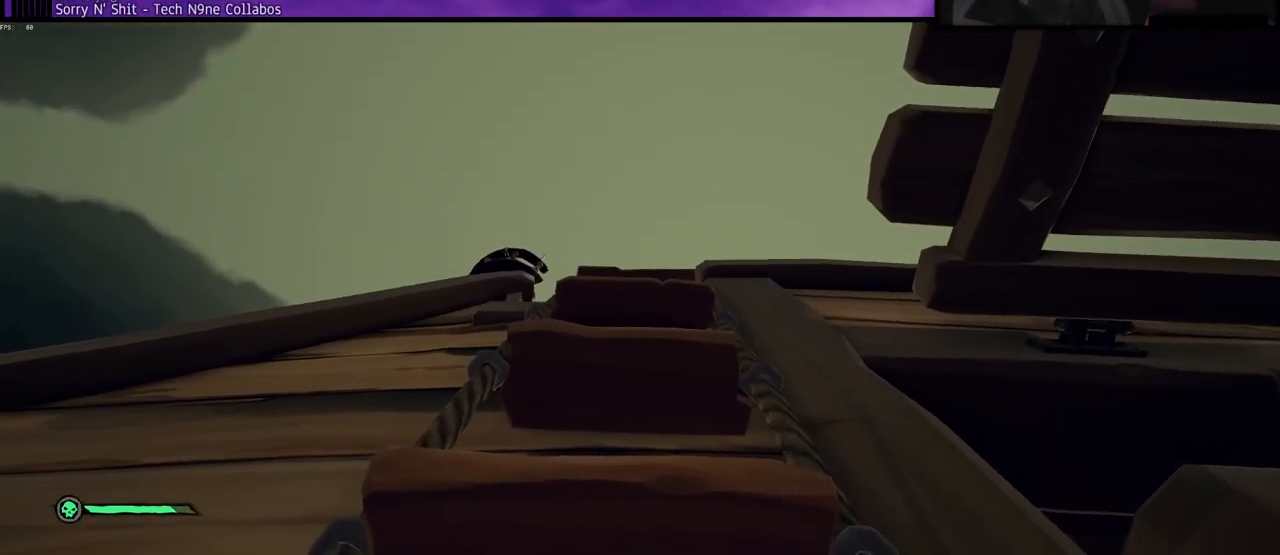
{"keys": ["w"], "events": [[467, "w", "down"]]}
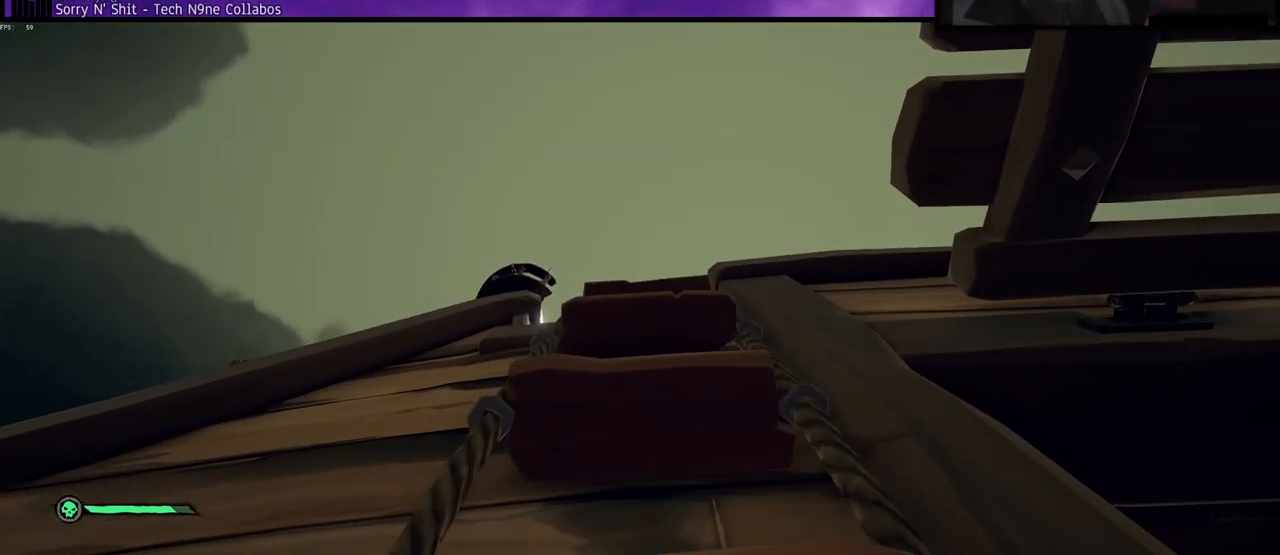
{"keys": ["w"], "events": [[250, "w", "up"], [333, "w", "down"]]}
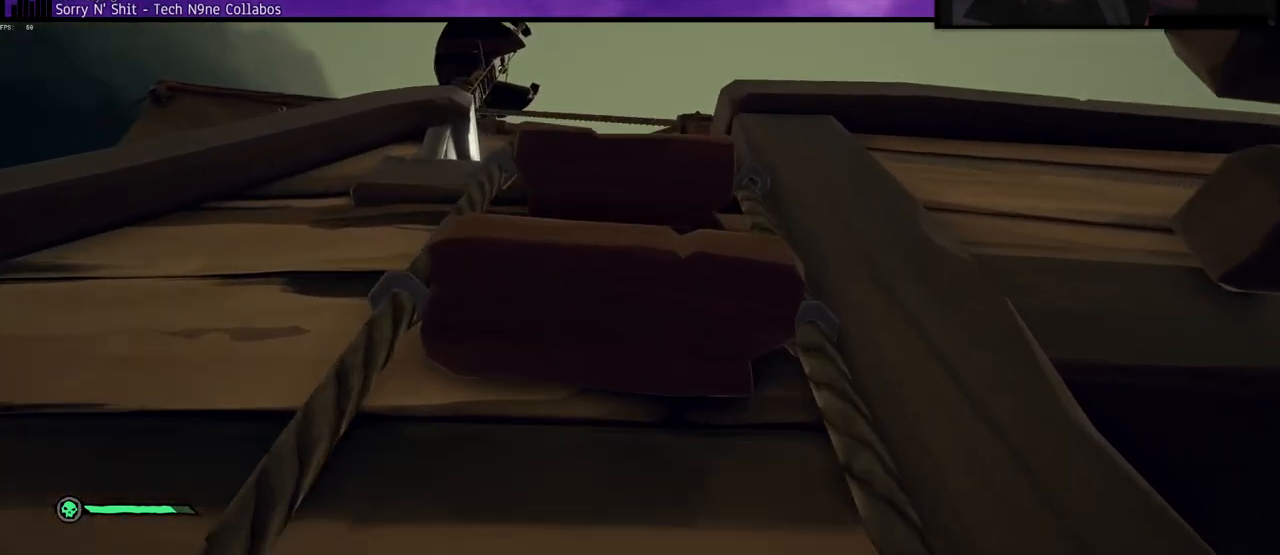
{"keys": ["w"], "events": []}
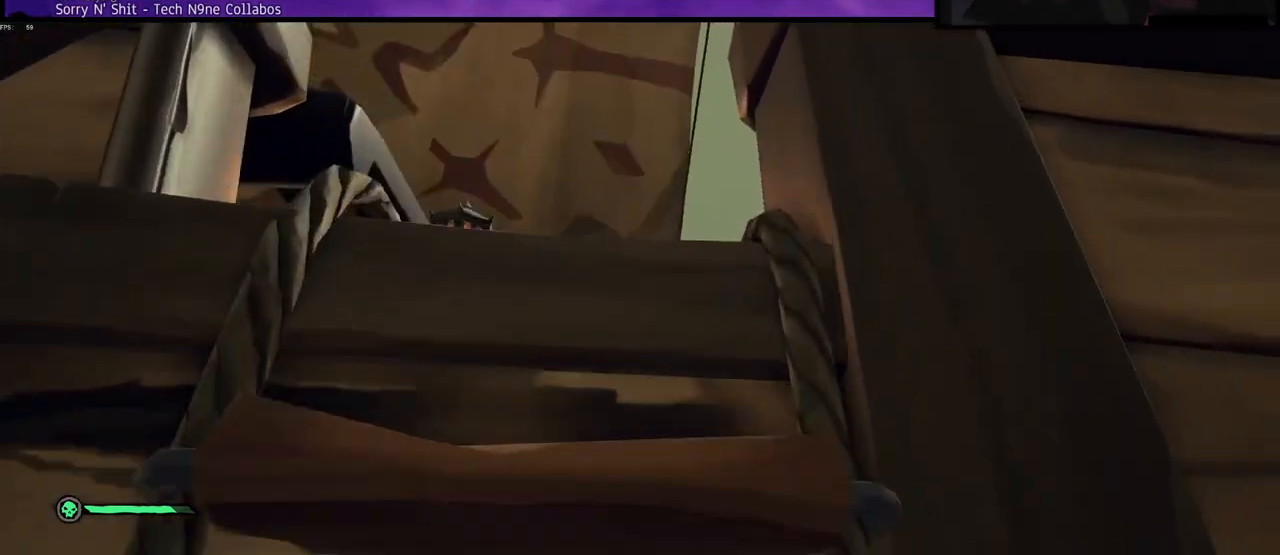
{"keys": ["w"], "events": []}
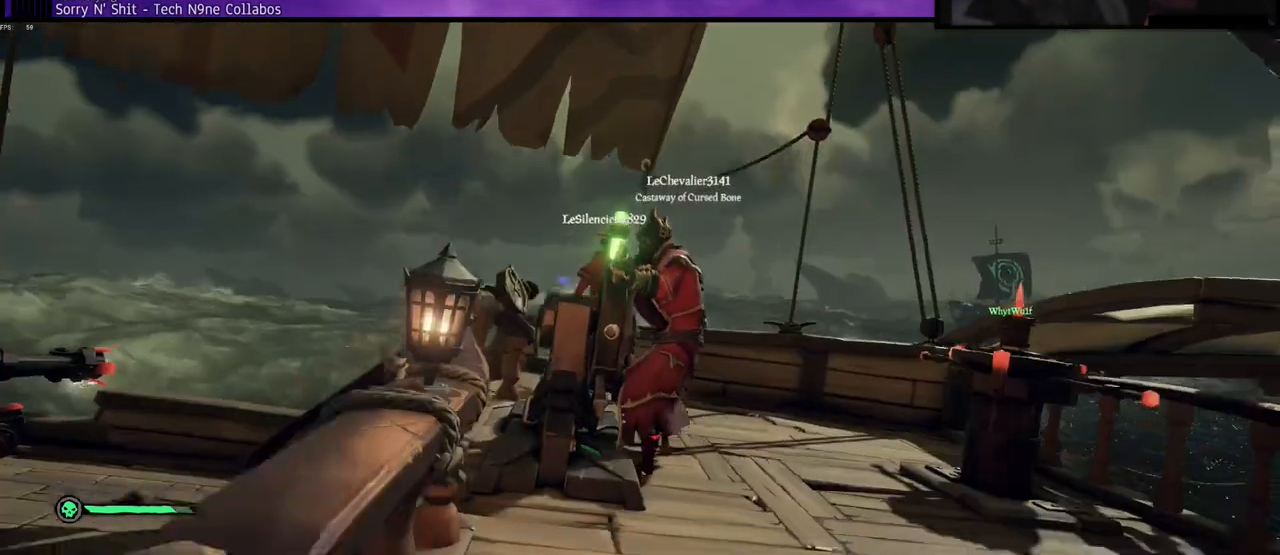
{"keys": ["d", "w"], "events": [[300, "d", "down"]]}
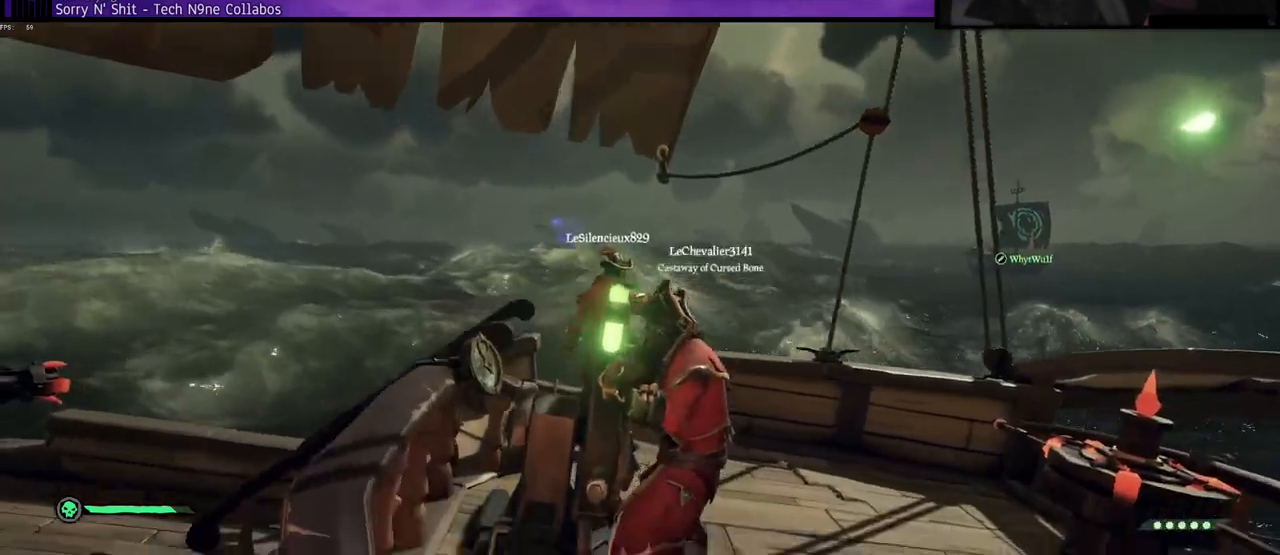
{"keys": [], "events": [[250, "d", "up"], [433, "w", "up"]]}
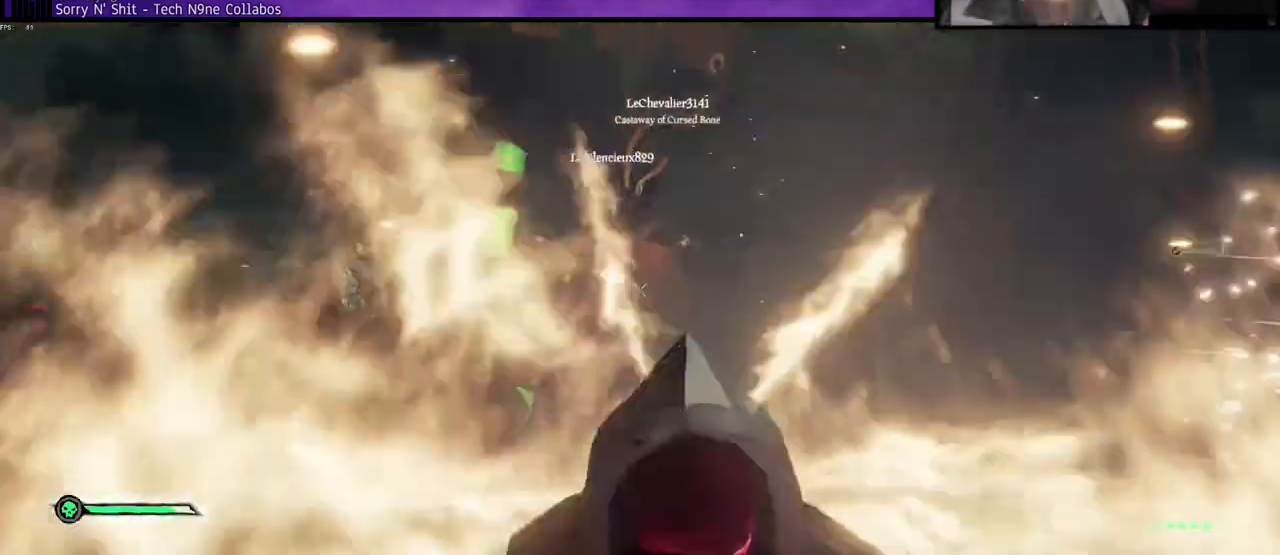
{"keys": ["w"], "events": [[100, "w", "down"]]}
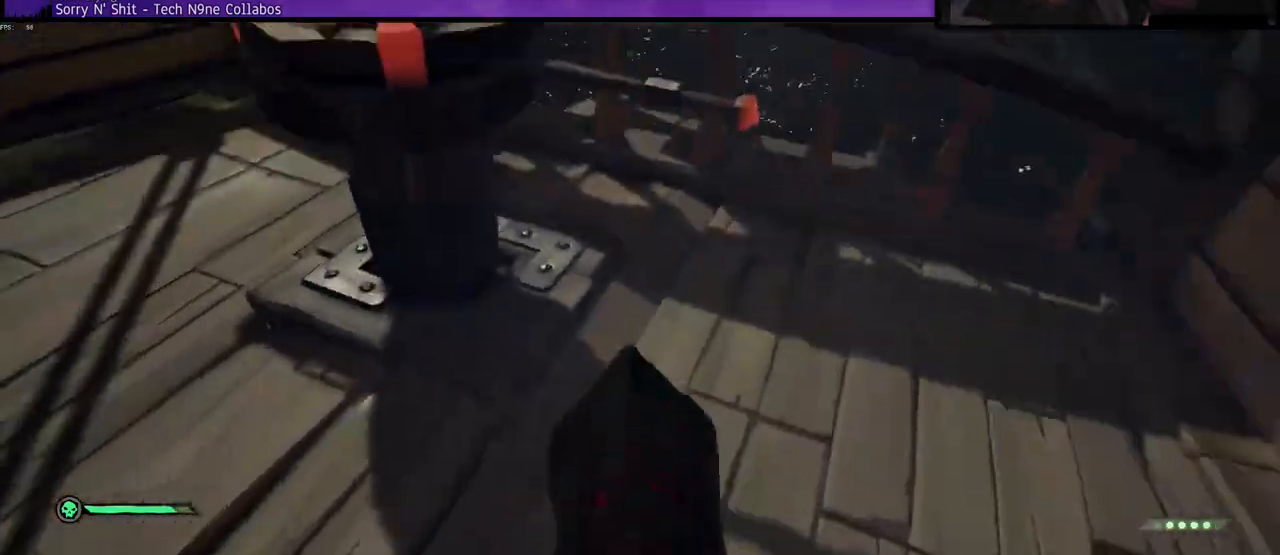
{"keys": ["f"], "events": [[217, "f", "down"], [267, "w", "up"]]}
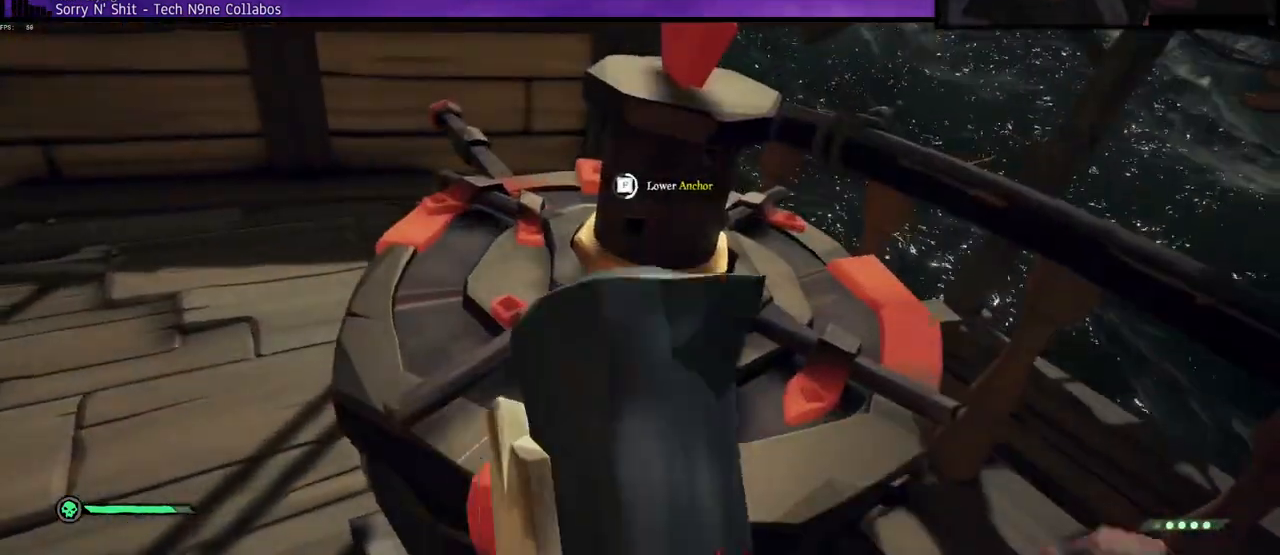
{"keys": ["f", "w"], "events": [[500, "w", "down"]]}